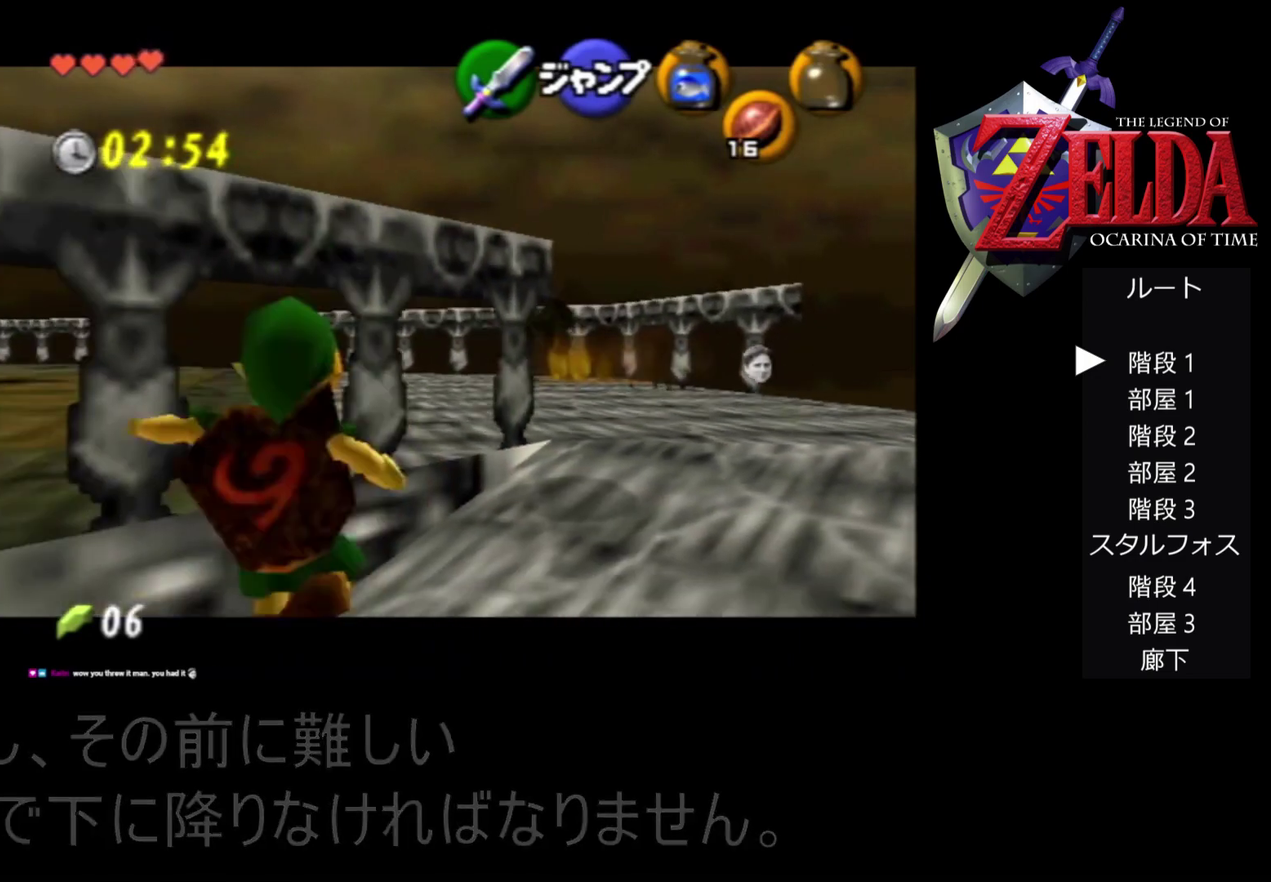
Gameplay with a controller (Nintendo layout); each line is a JSON object with the inputs held at the frame after it. "events" lists button and stick changes between this image and that frame as [ms after this image, input, new state], when the widget could be followed in between. Not read: L3 R3.
{"buttons": ["A", "Z"], "left_stick": "left", "events": [[67, "A", "down"], [333, "A", "up"], [400, "A", "down"]]}
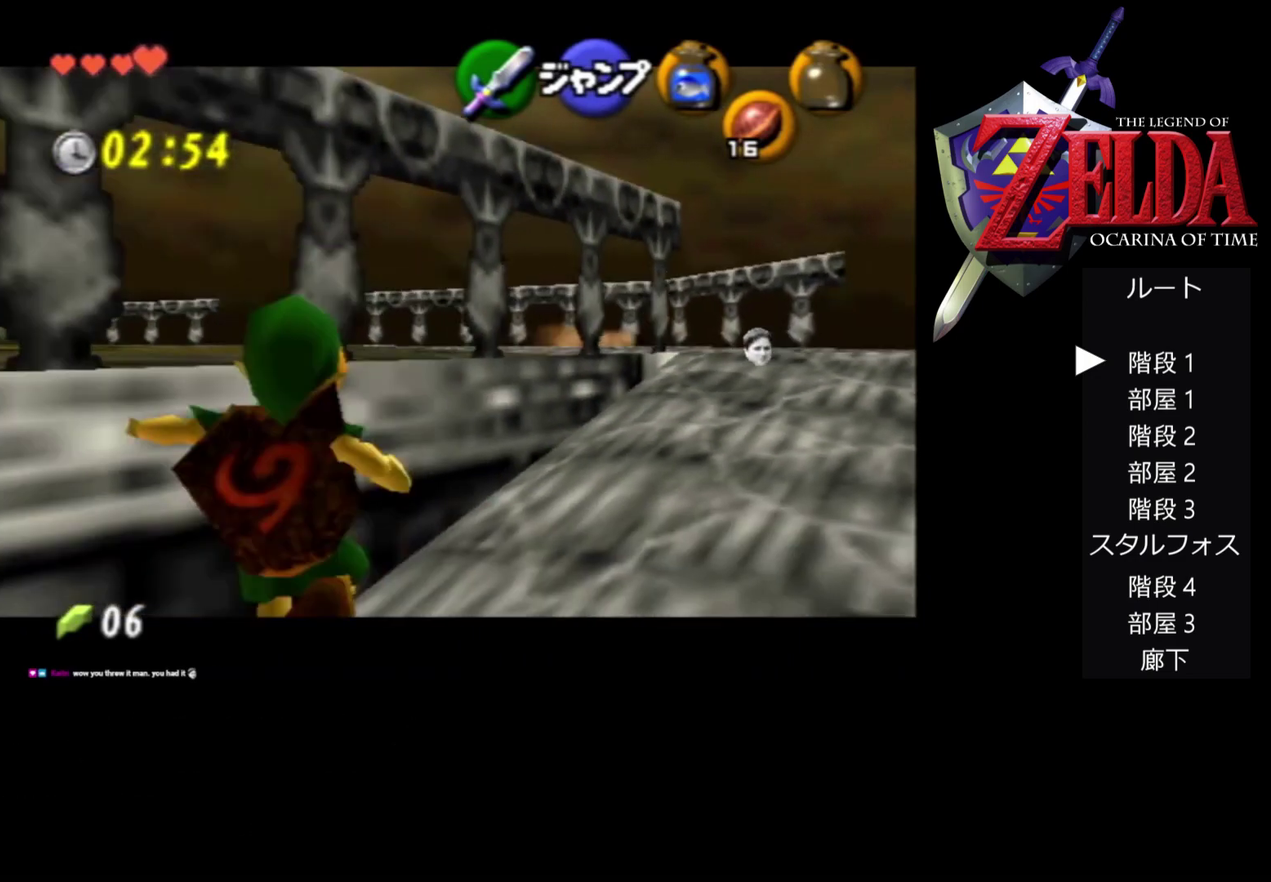
{"buttons": ["A", "Z"], "left_stick": "left", "events": [[200, "A", "up"], [267, "A", "down"], [400, "A", "up"], [467, "A", "down"]]}
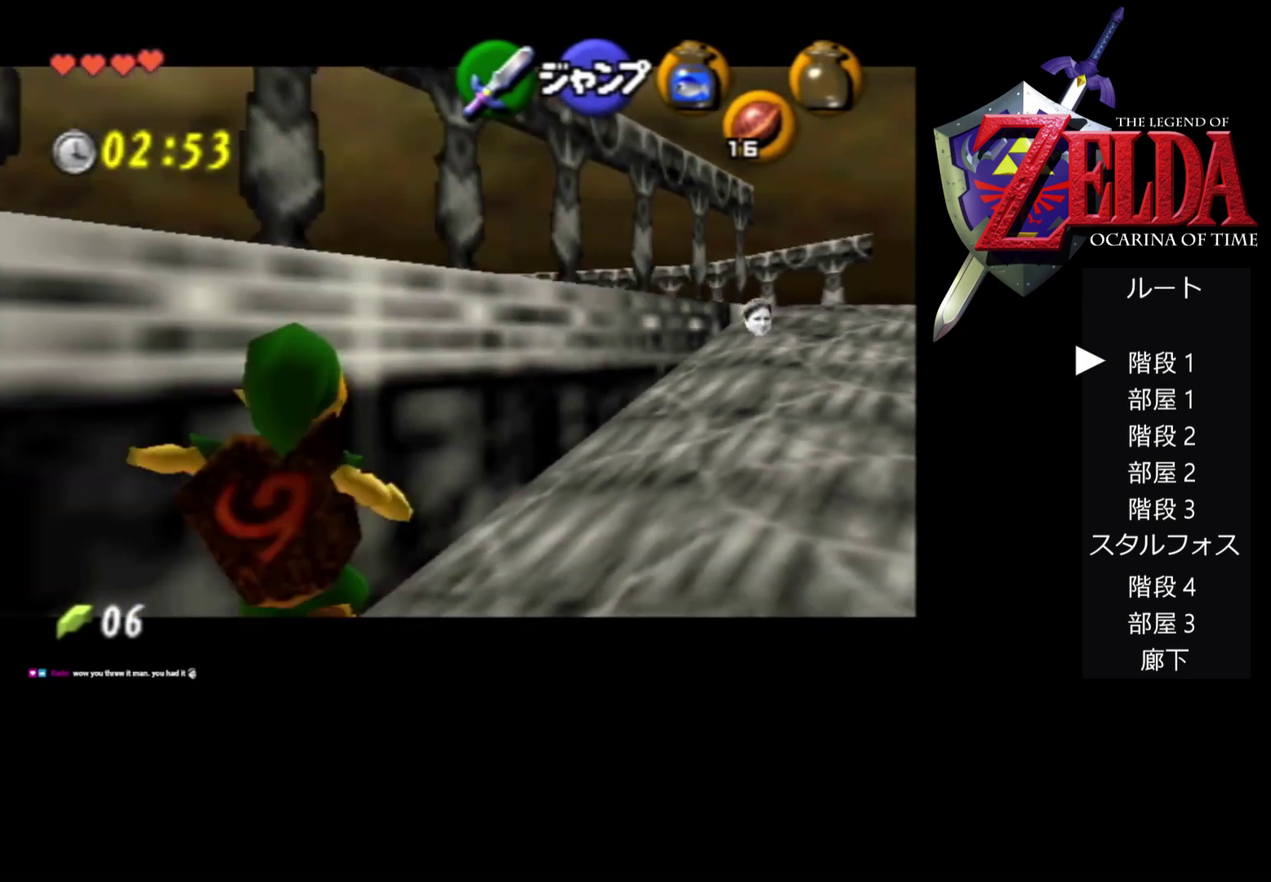
{"buttons": ["A", "Z"], "left_stick": "left", "events": [[67, "A", "up"], [333, "A", "down"]]}
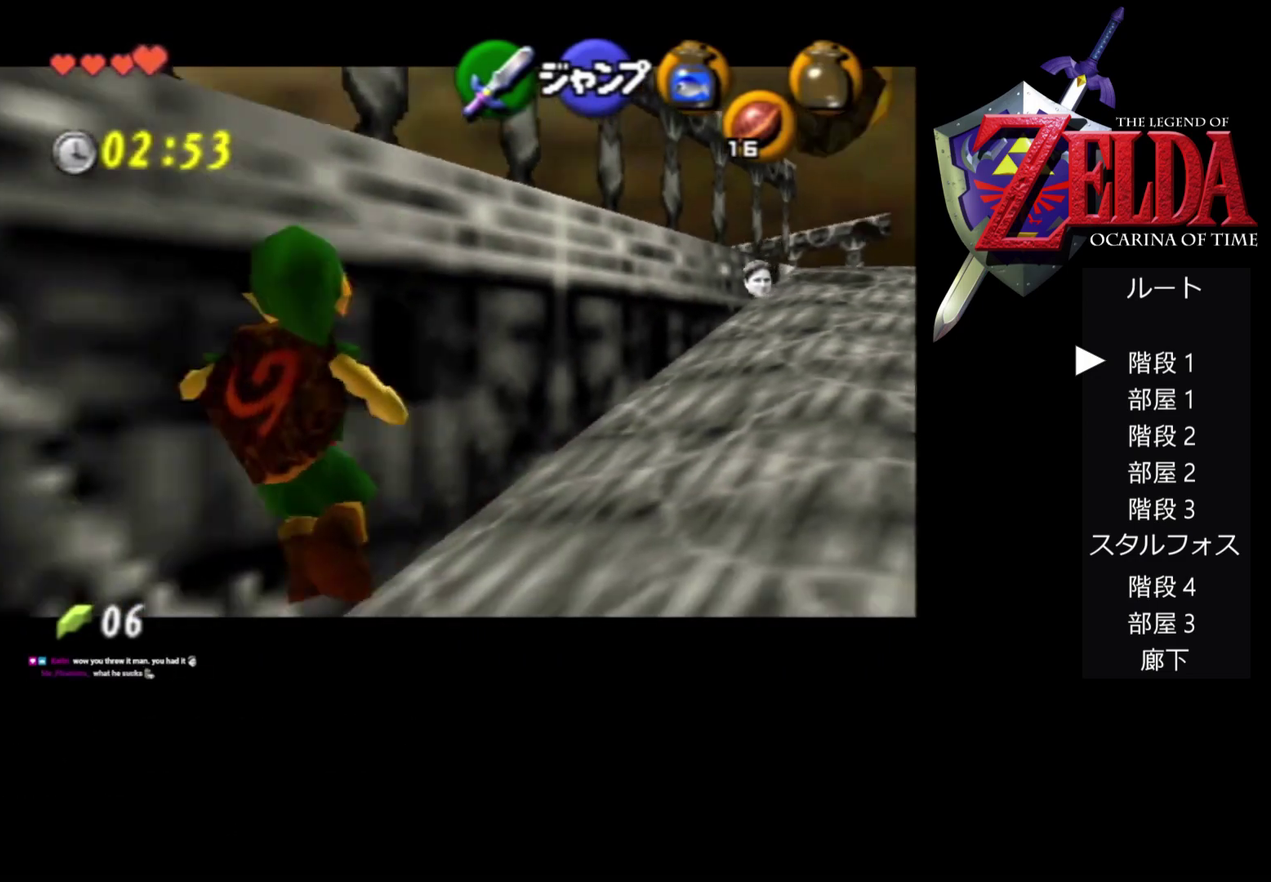
{"buttons": ["Z"], "left_stick": "left", "events": [[33, "A", "up"], [200, "A", "down"], [267, "A", "up"], [333, "A", "down"], [467, "A", "up"]]}
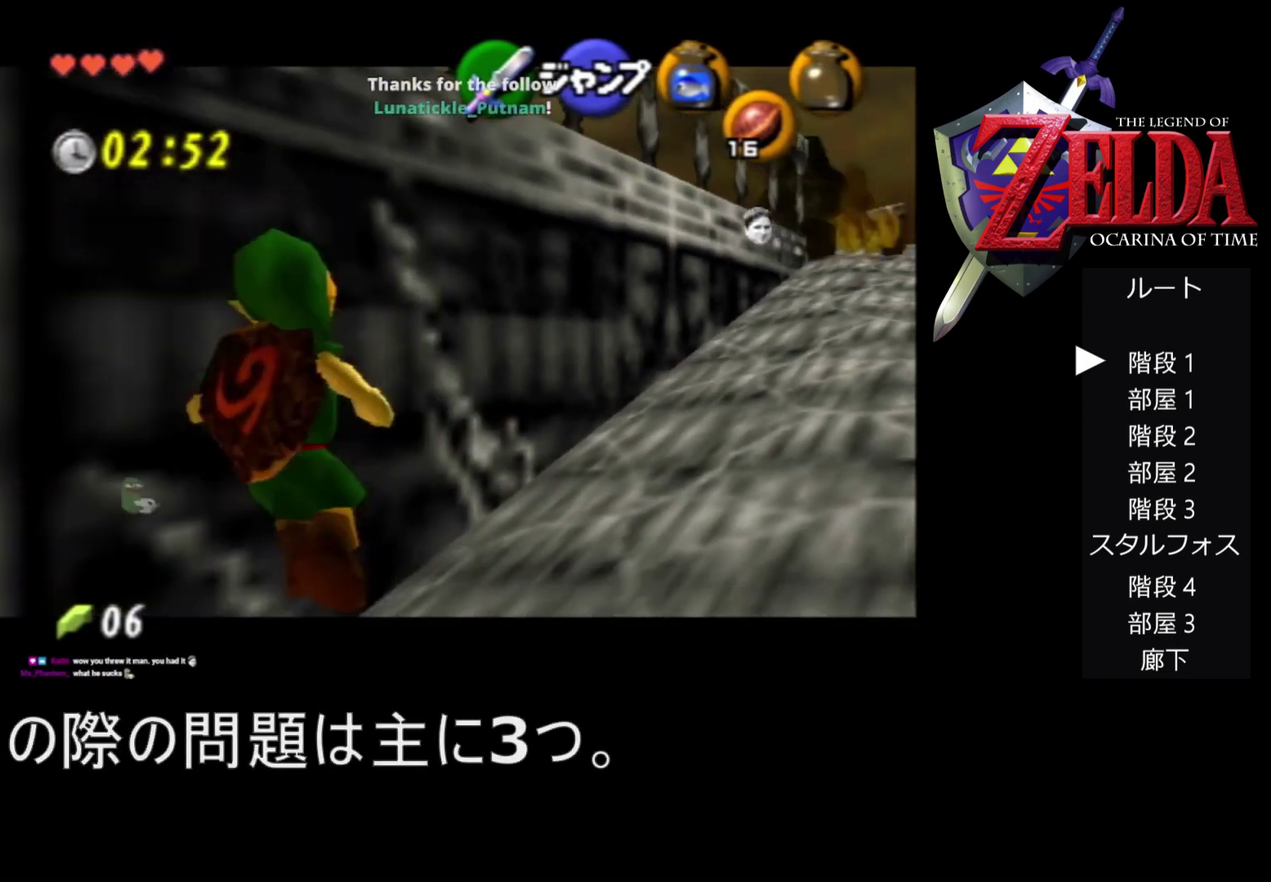
{"buttons": ["A", "Z"], "left_stick": "left", "events": [[33, "A", "down"], [100, "A", "up"], [167, "A", "down"], [333, "A", "up"], [400, "A", "down"]]}
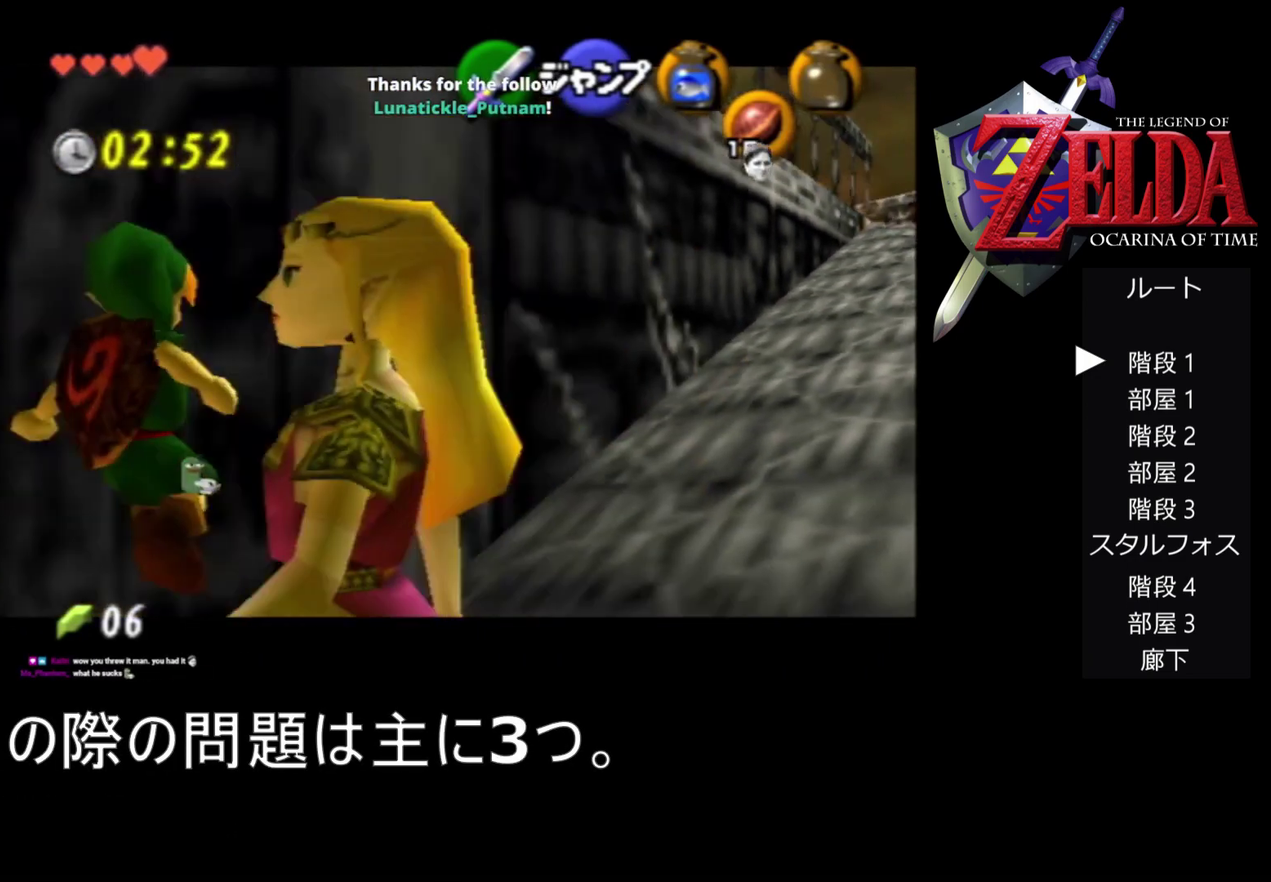
{"buttons": ["Z"], "left_stick": "left", "events": [[67, "A", "up"], [133, "A", "down"], [300, "A", "up"]]}
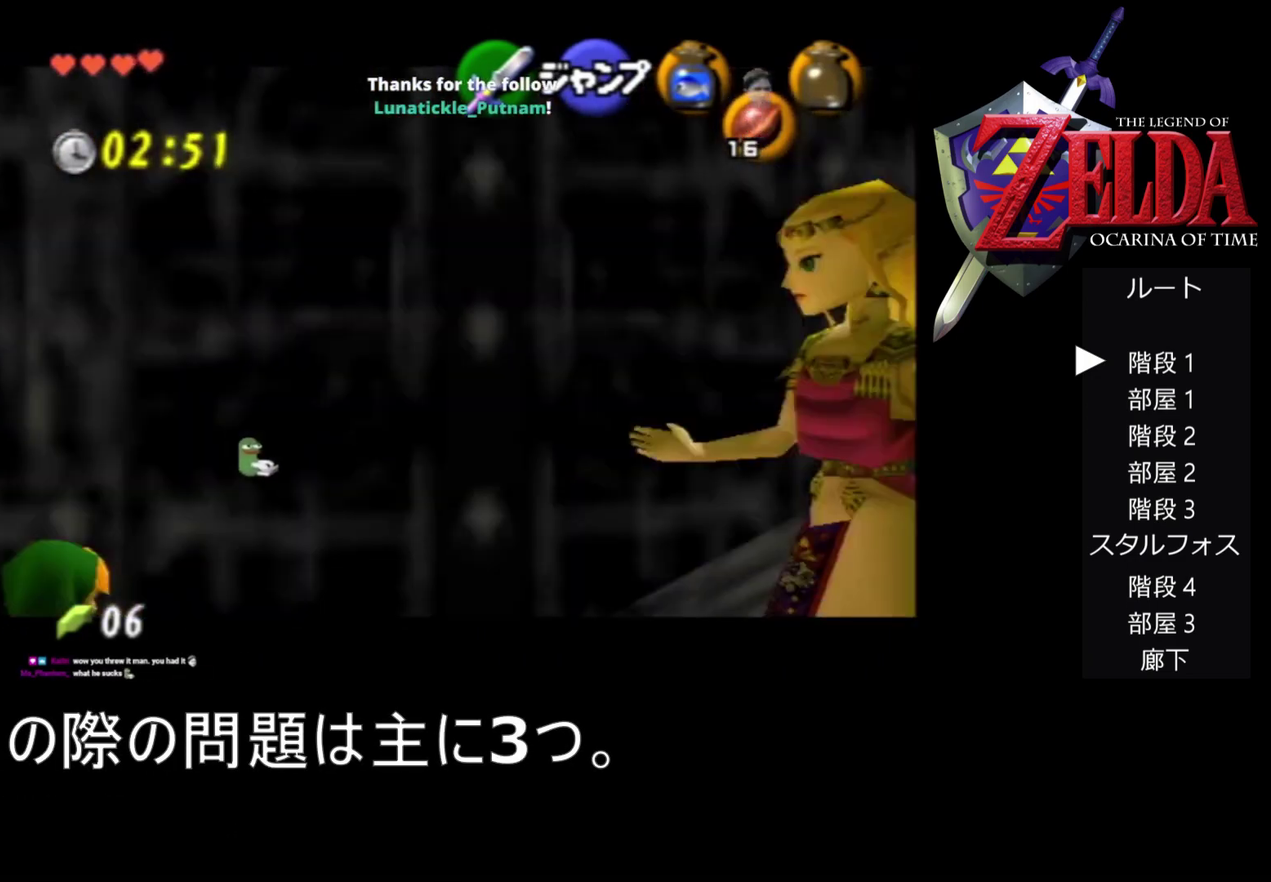
{"buttons": ["A", "Z"], "left_stick": "left", "events": [[100, "A", "down"], [267, "A", "up"], [367, "A", "down"]]}
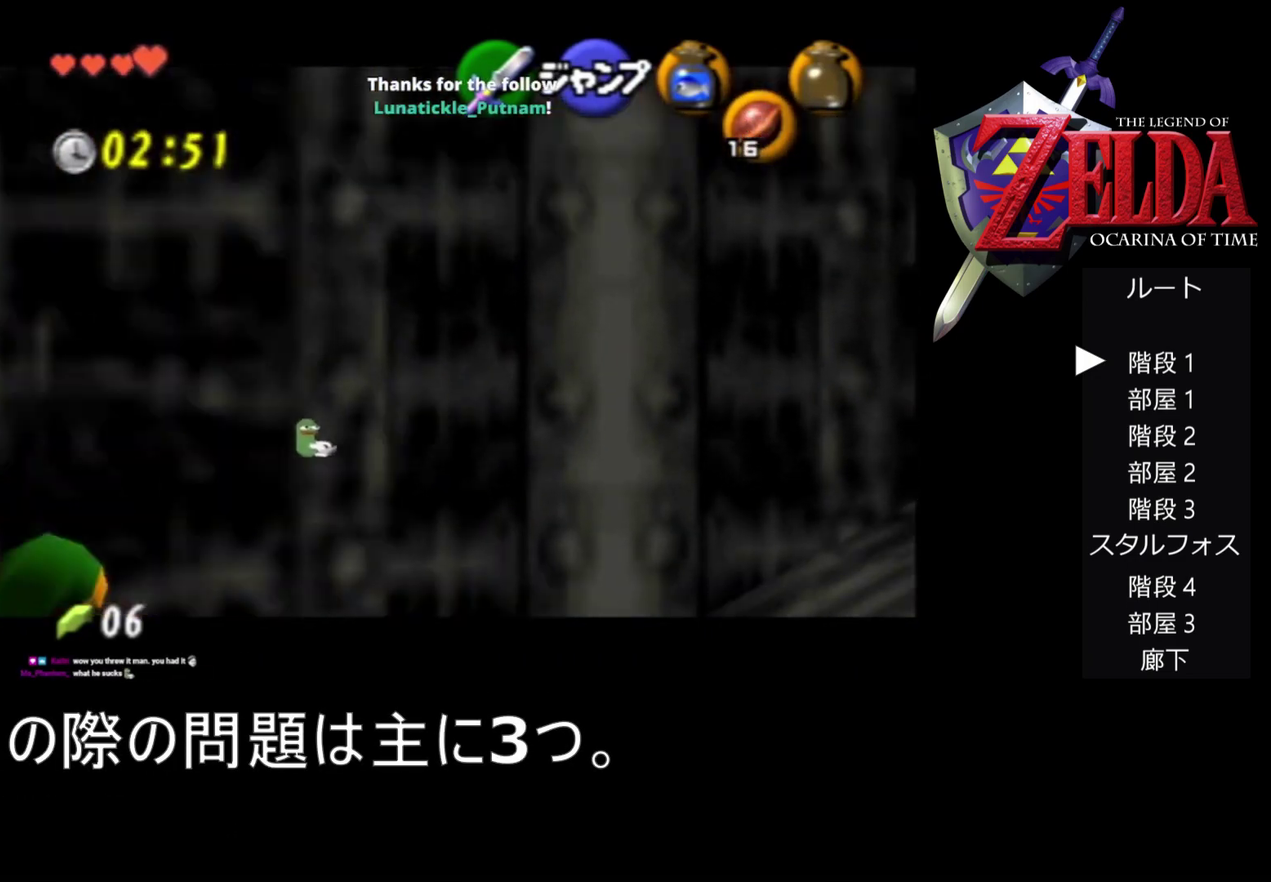
{"buttons": ["Z"], "left_stick": "left", "events": [[133, "A", "up"], [200, "A", "down"], [267, "A", "up"], [333, "A", "down"], [500, "A", "up"]]}
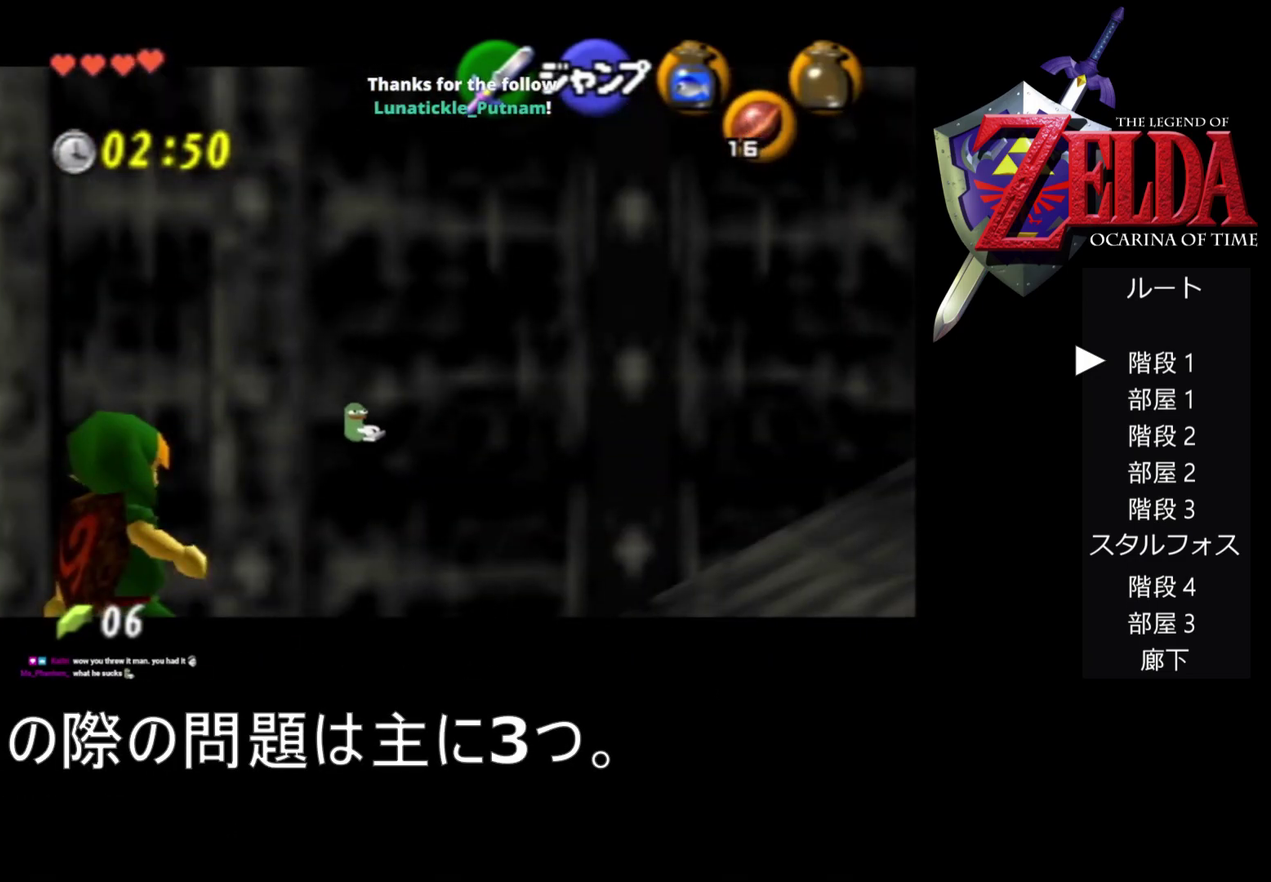
{"buttons": ["Z"], "left_stick": "left", "events": [[67, "A", "down"], [133, "A", "up"], [300, "A", "down"], [467, "A", "up"]]}
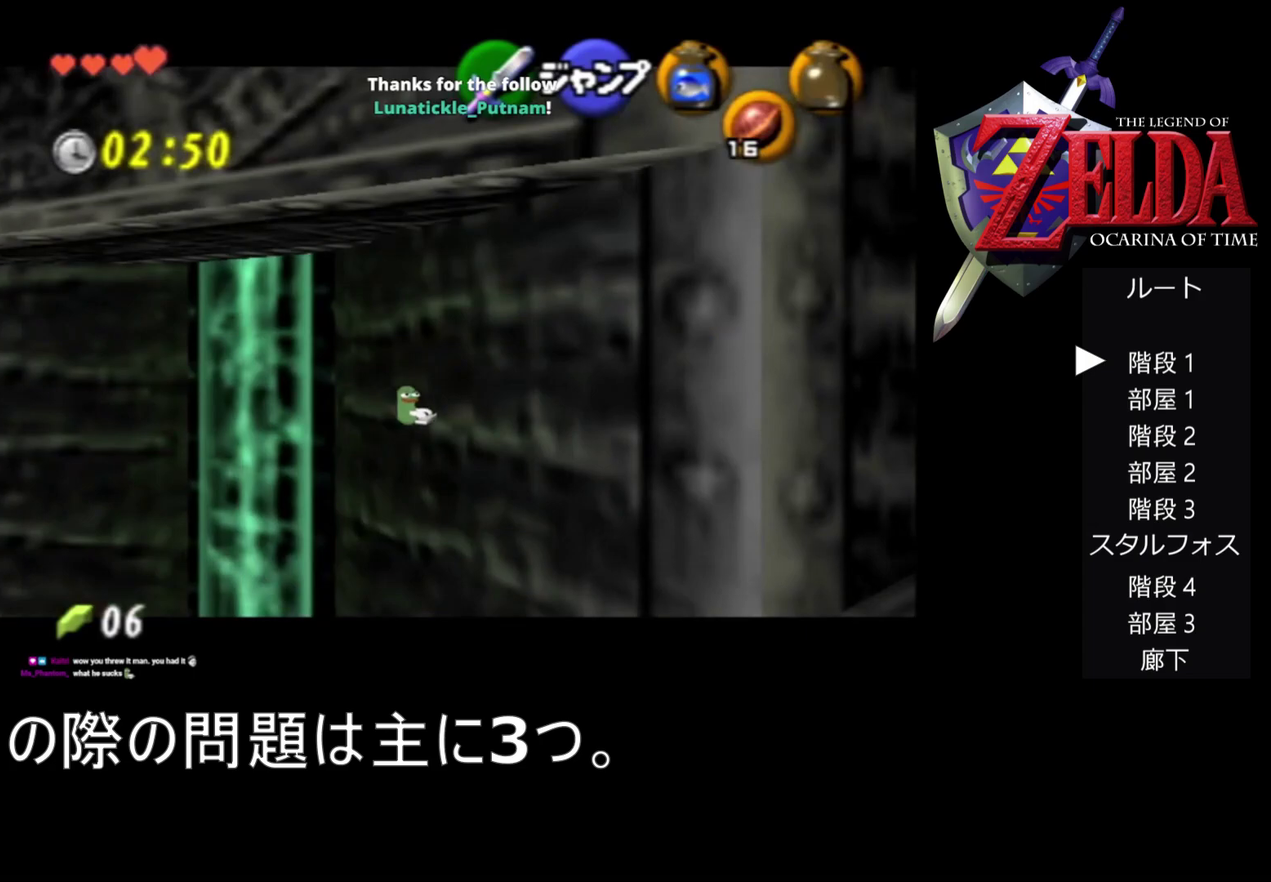
{"buttons": [], "left_stick": "up-left", "events": [[33, "A", "down"], [167, "A", "up"], [467, "Z", "up"], [467, "left_stick", "up-left"]]}
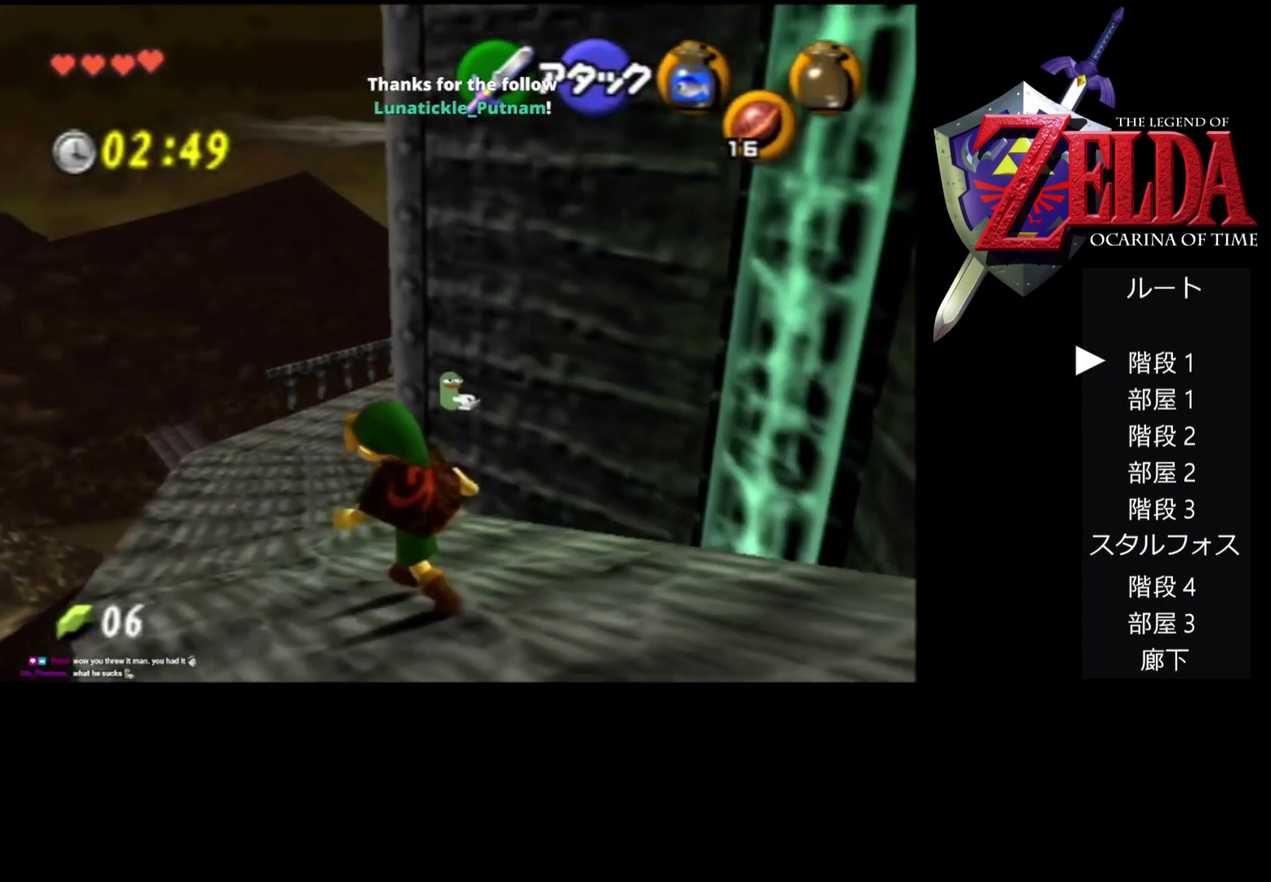
{"buttons": [], "left_stick": "up-left", "events": []}
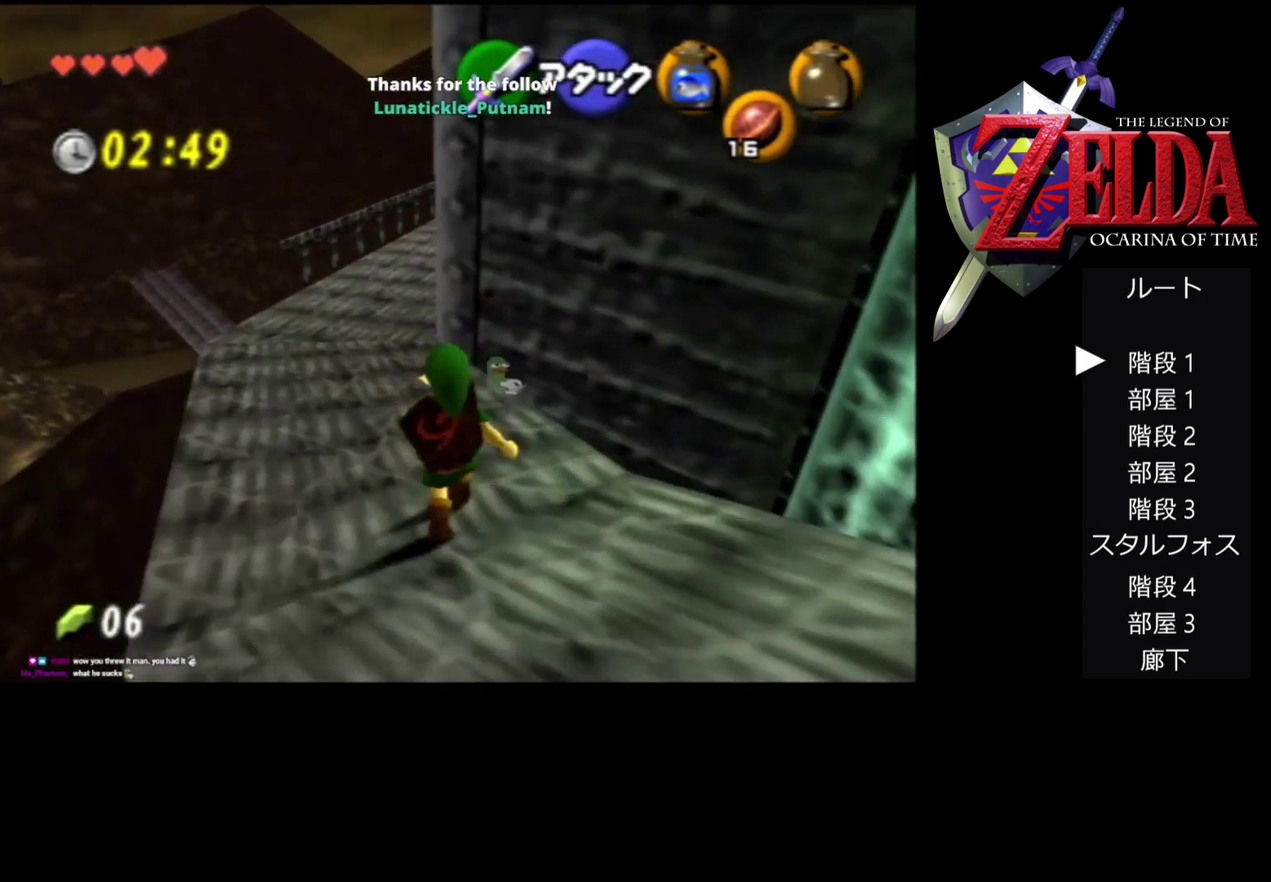
{"buttons": [], "left_stick": "up", "events": [[233, "left_stick", "up"]]}
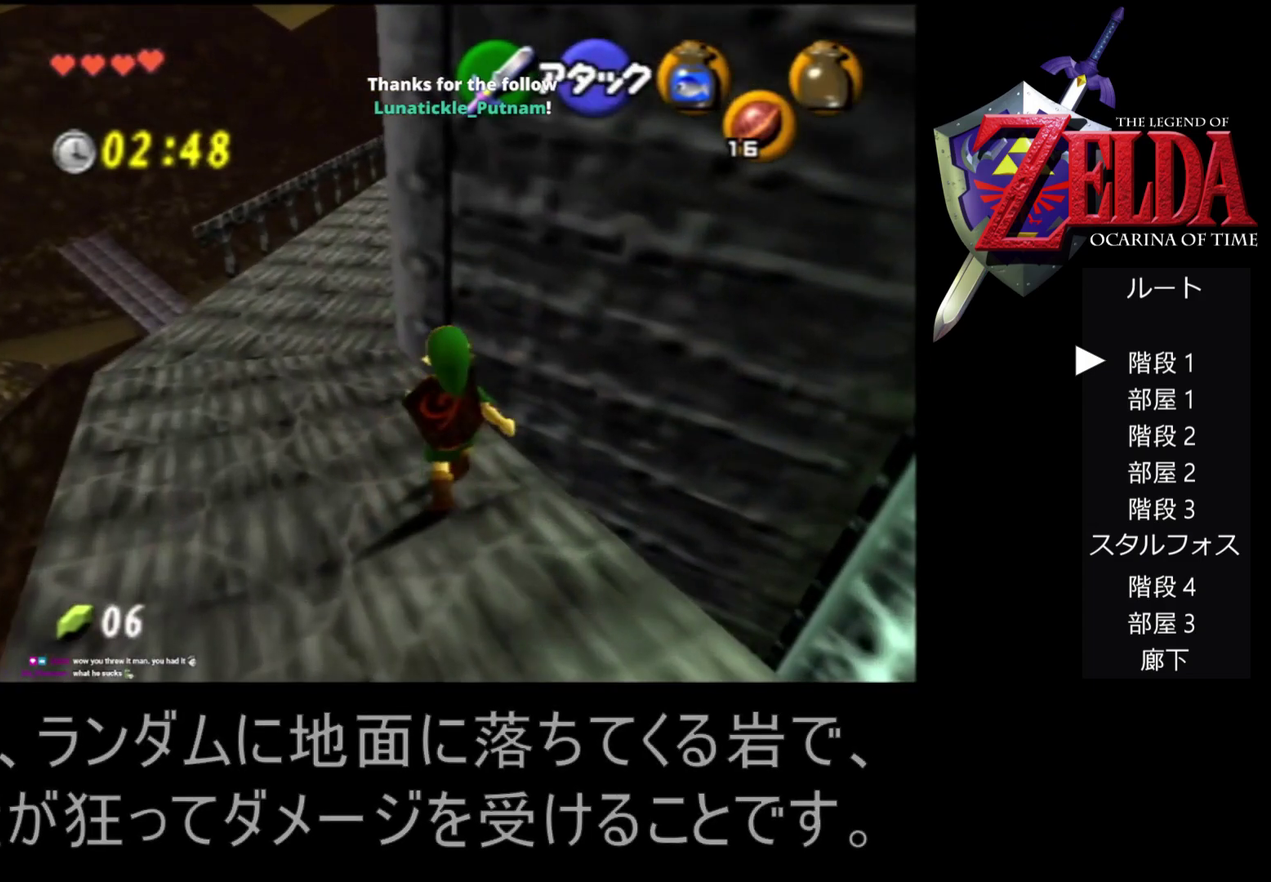
{"buttons": [], "left_stick": "up", "events": []}
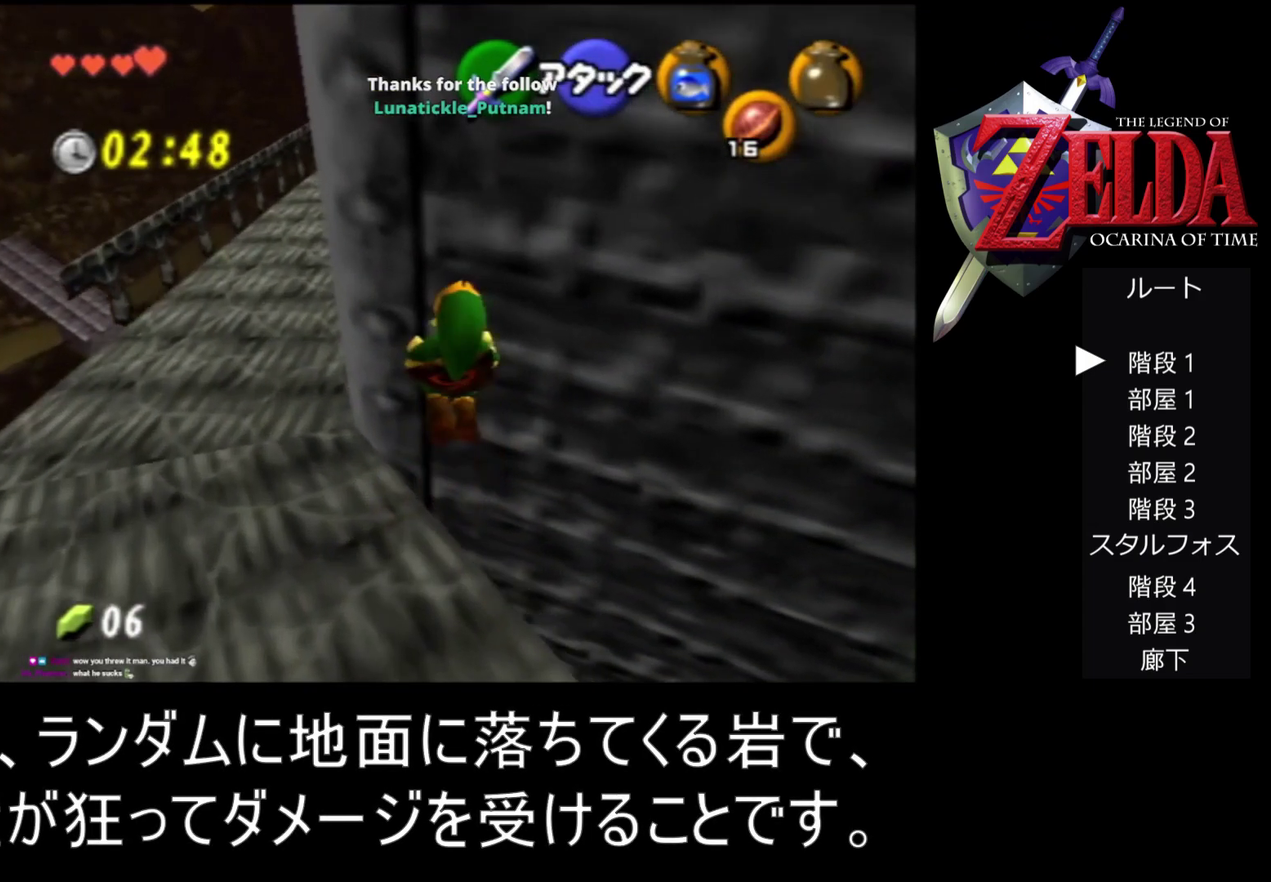
{"buttons": [], "left_stick": "up", "events": []}
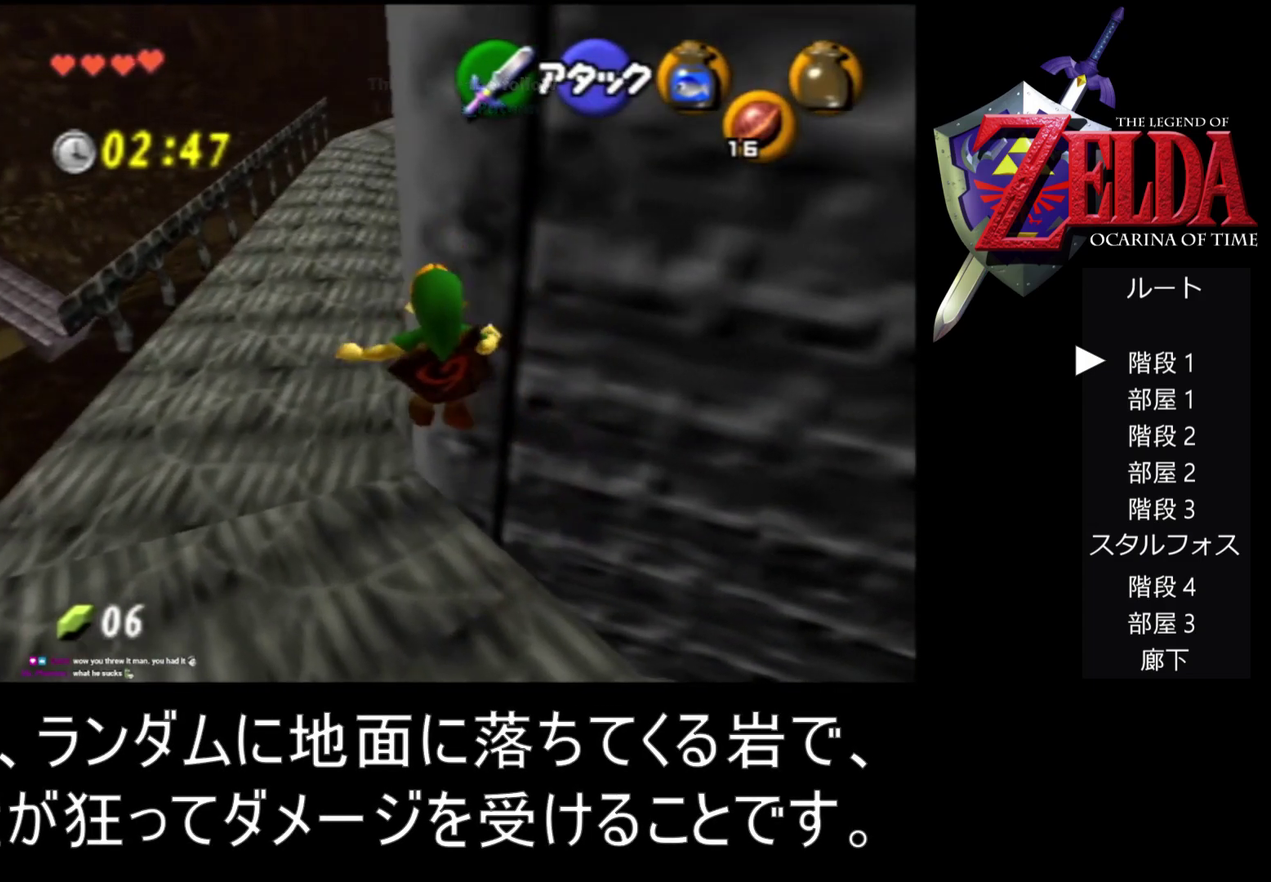
{"buttons": [], "left_stick": "up", "events": []}
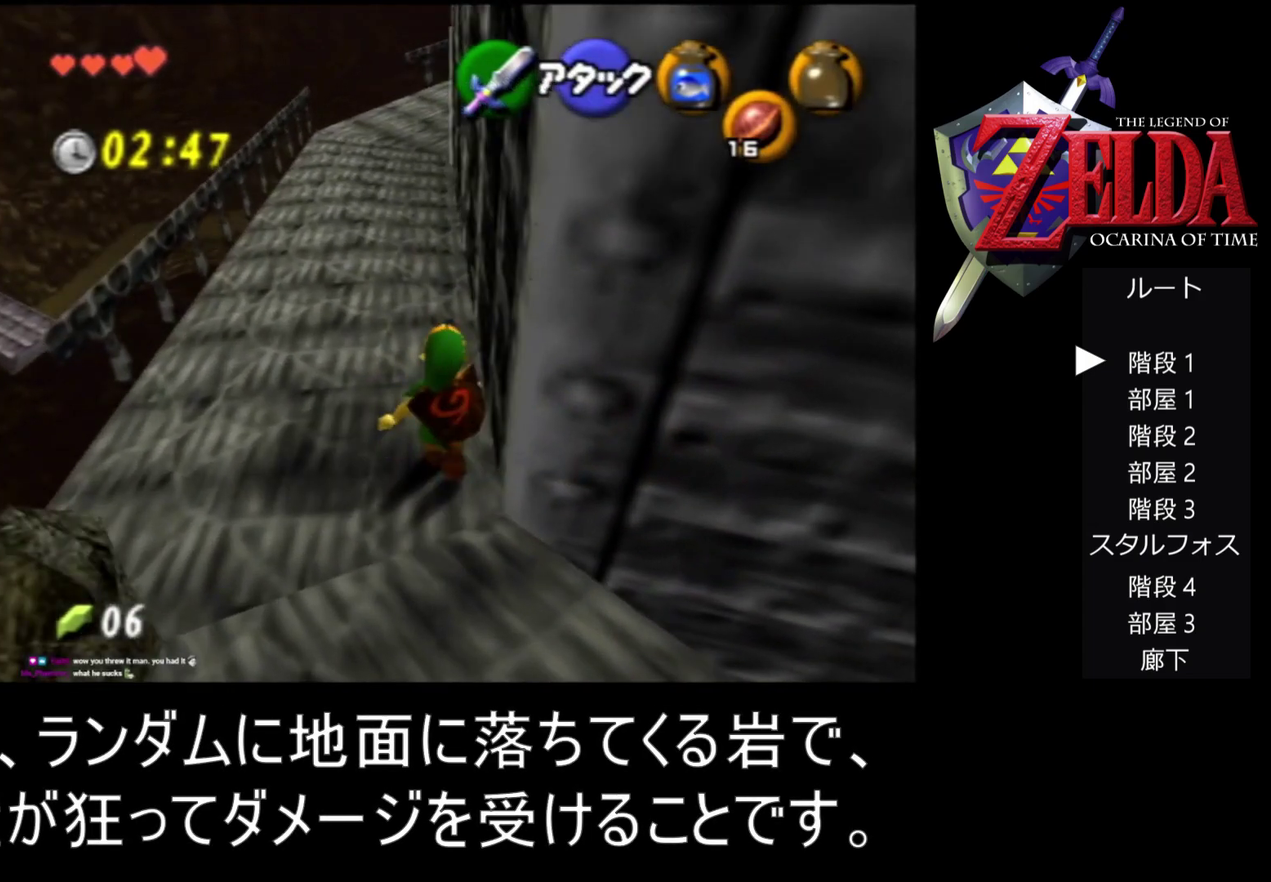
{"buttons": [], "left_stick": "up", "events": []}
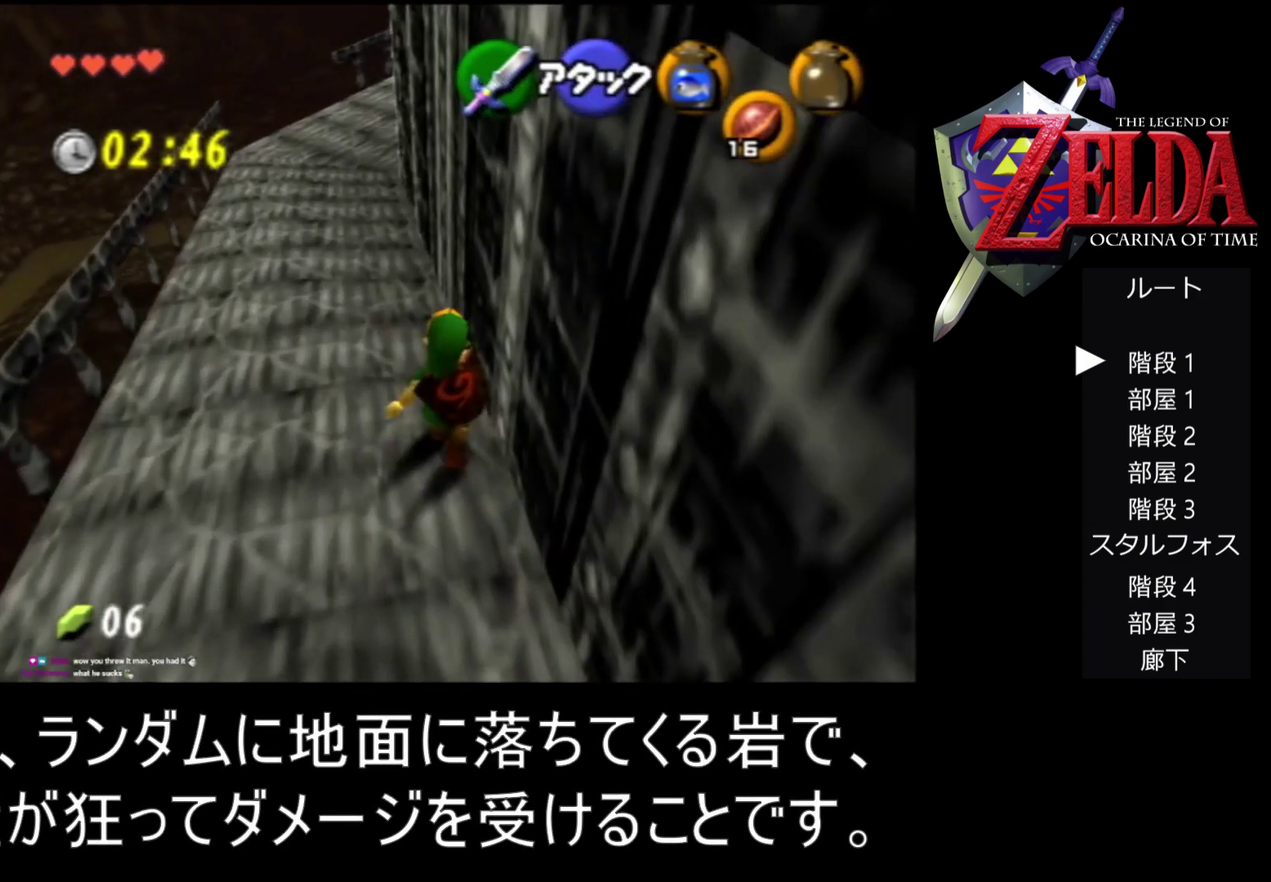
{"buttons": [], "left_stick": "up", "events": []}
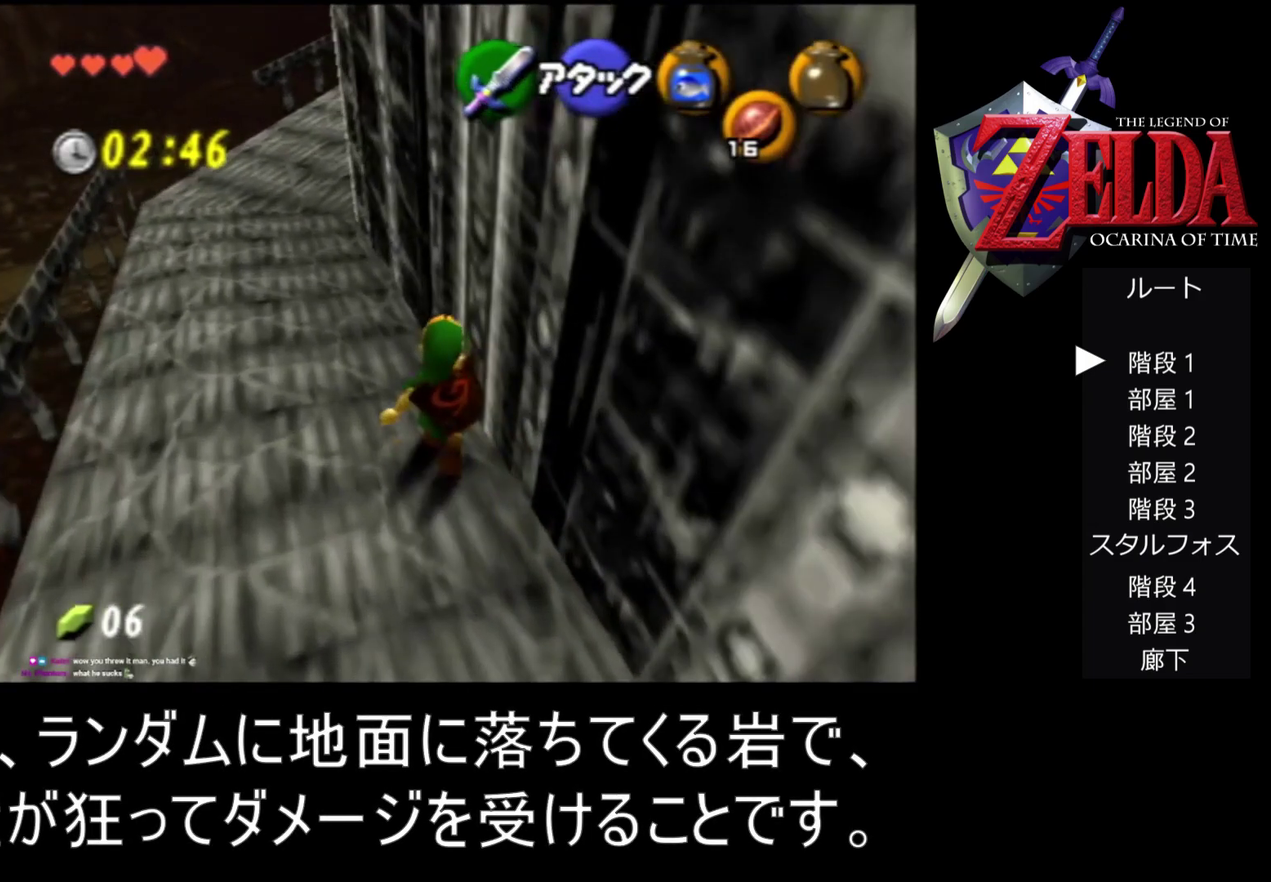
{"buttons": [], "left_stick": "up", "events": []}
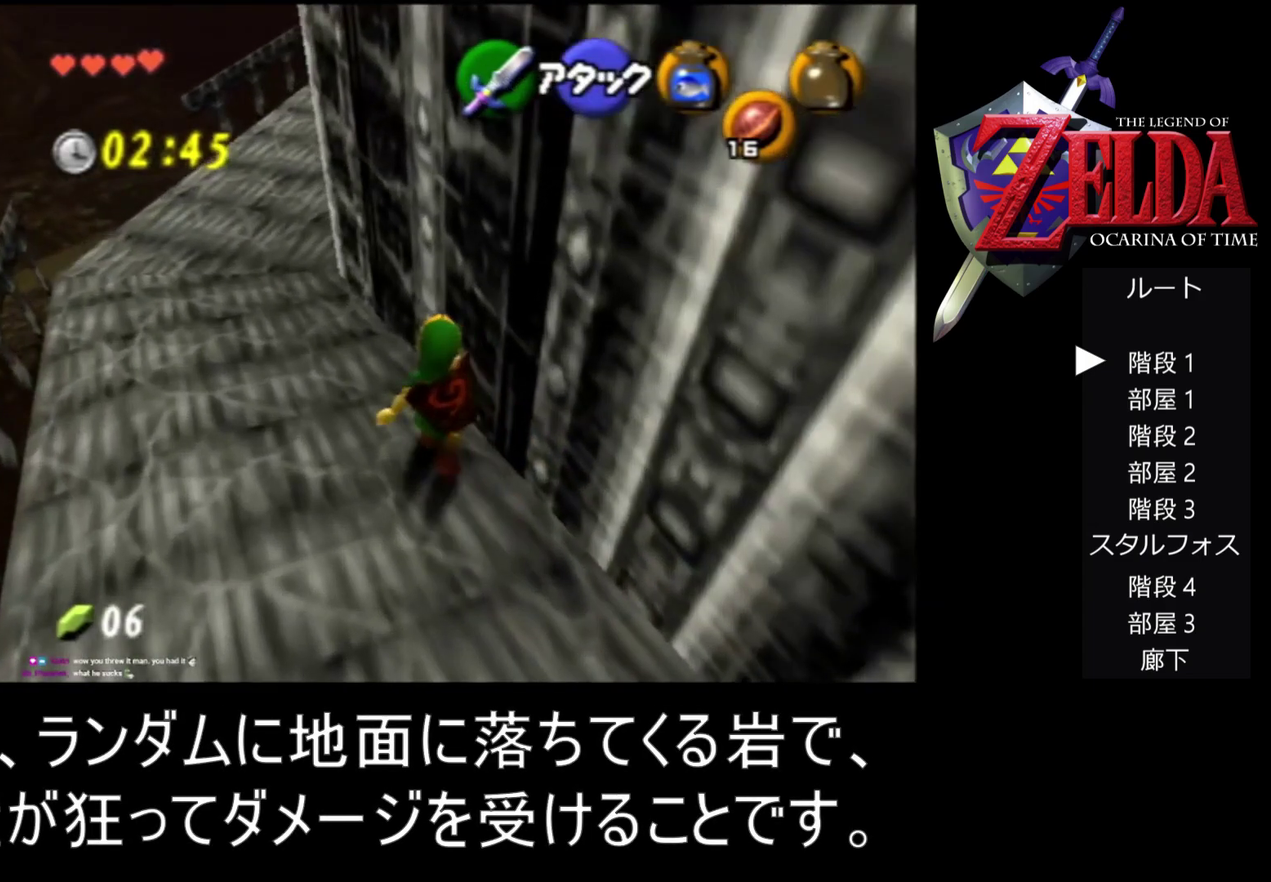
{"buttons": [], "left_stick": "up", "events": []}
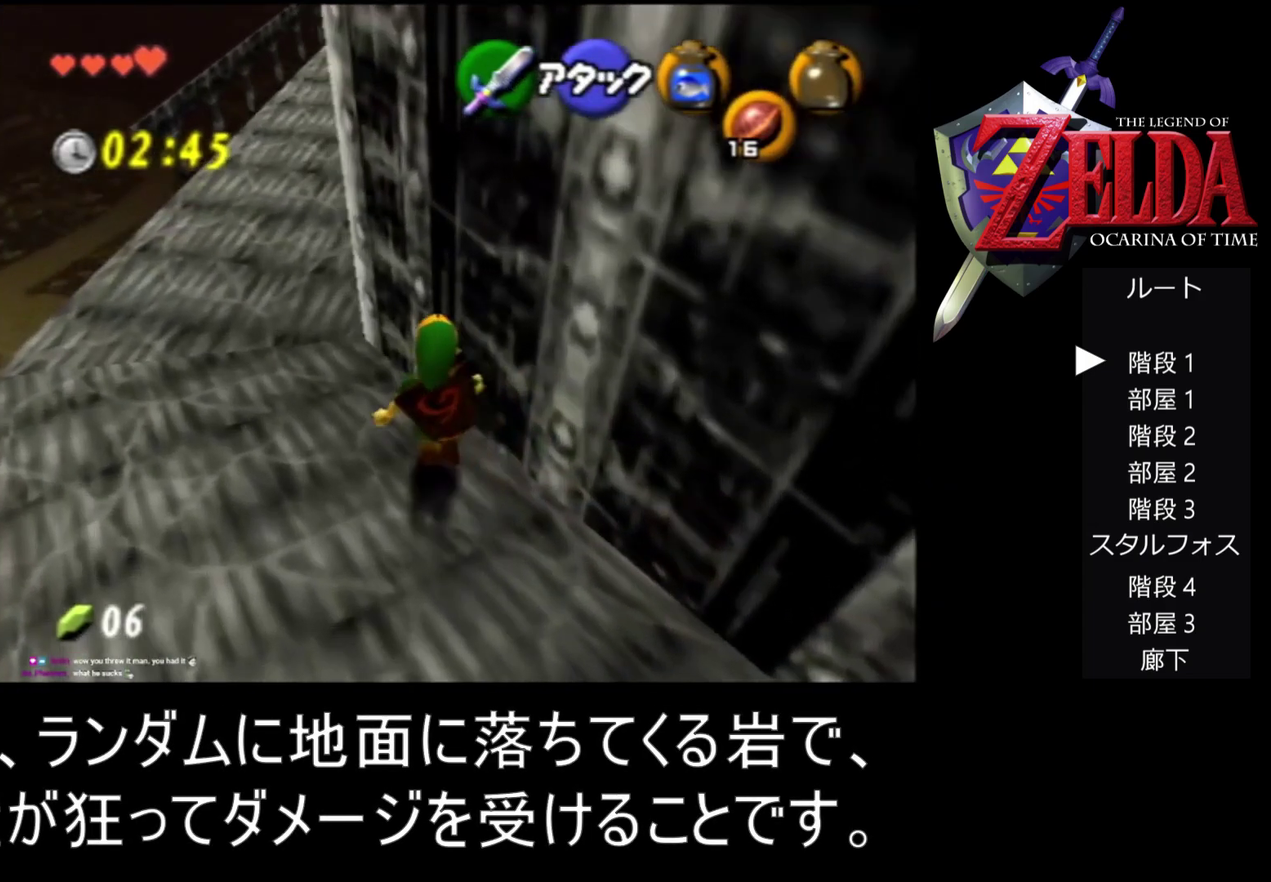
{"buttons": [], "left_stick": "up", "events": []}
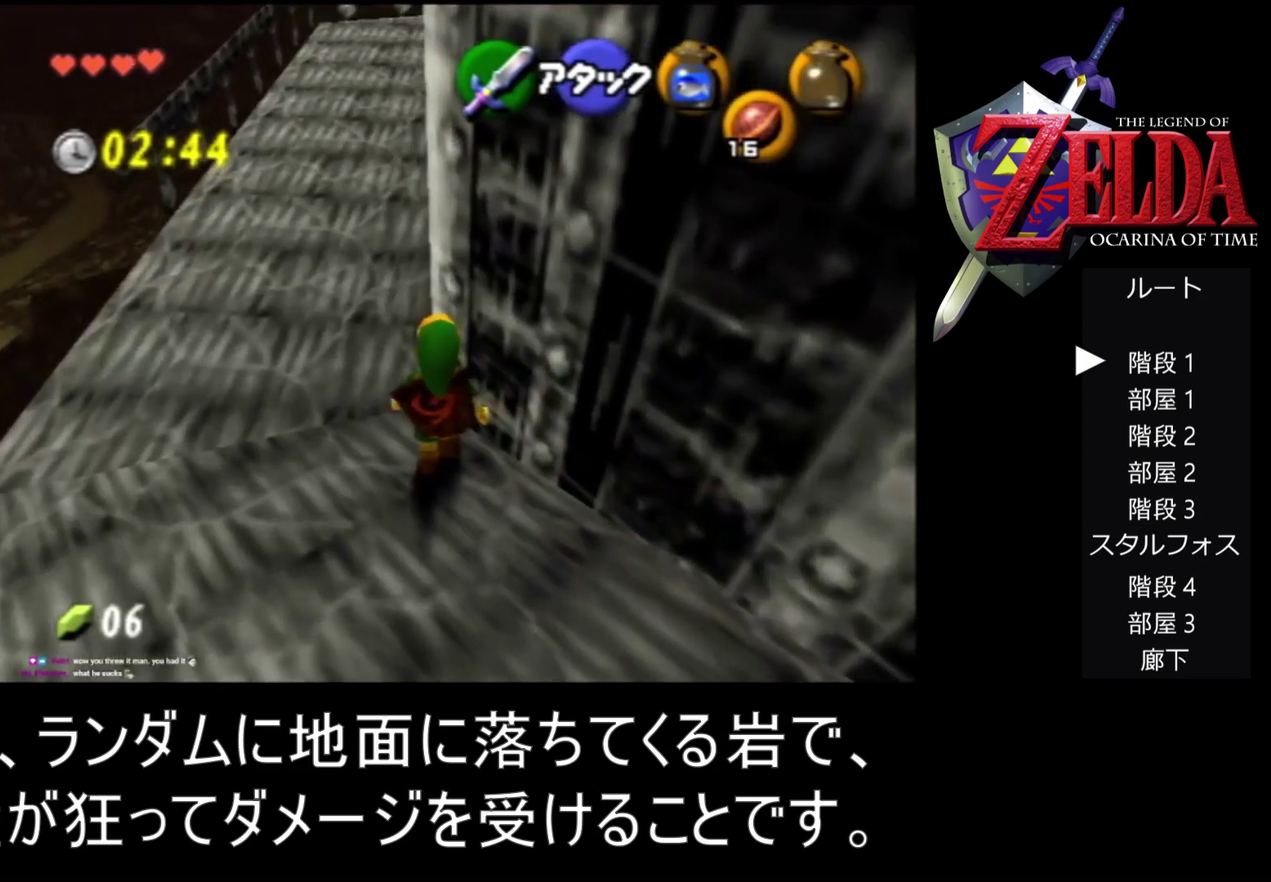
{"buttons": [], "left_stick": "up", "events": []}
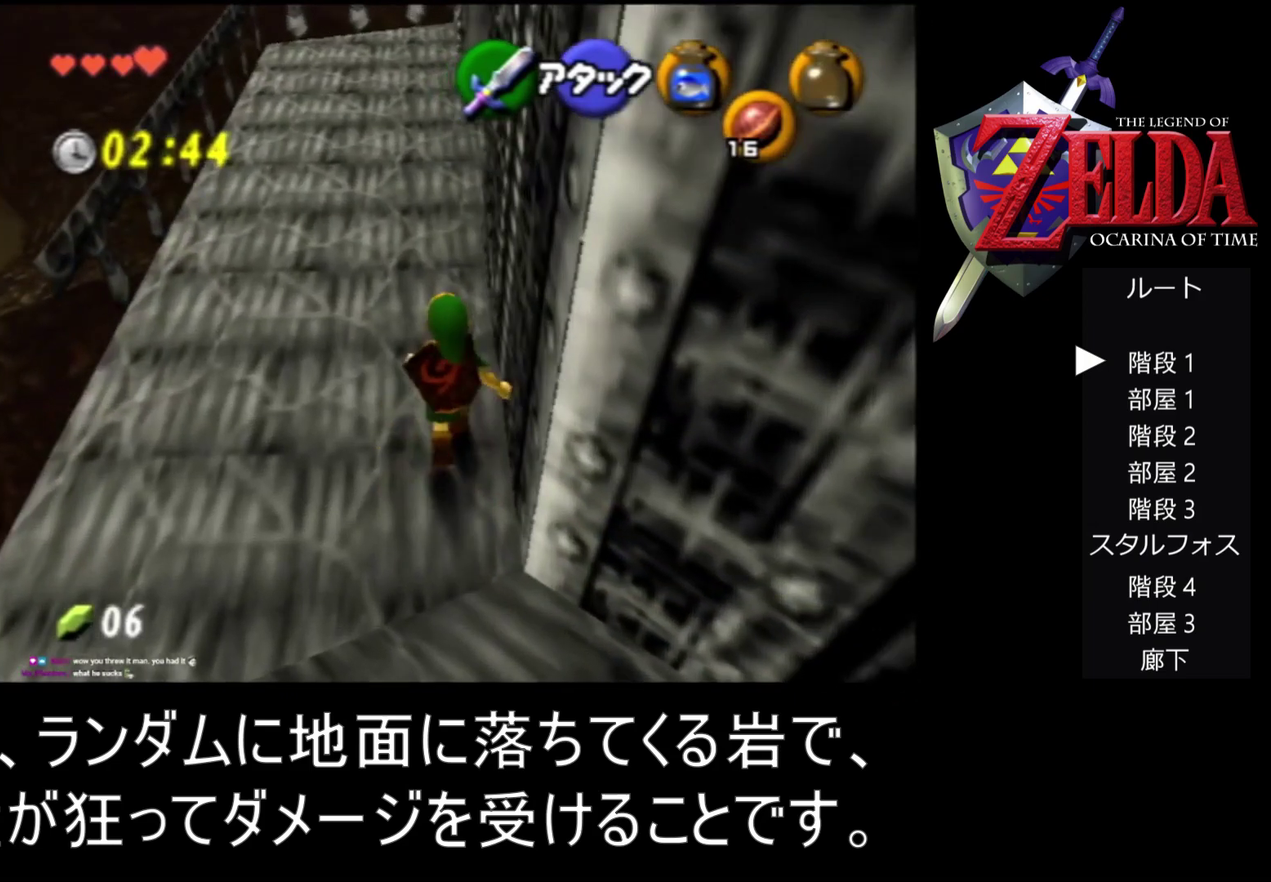
{"buttons": [], "left_stick": "up", "events": []}
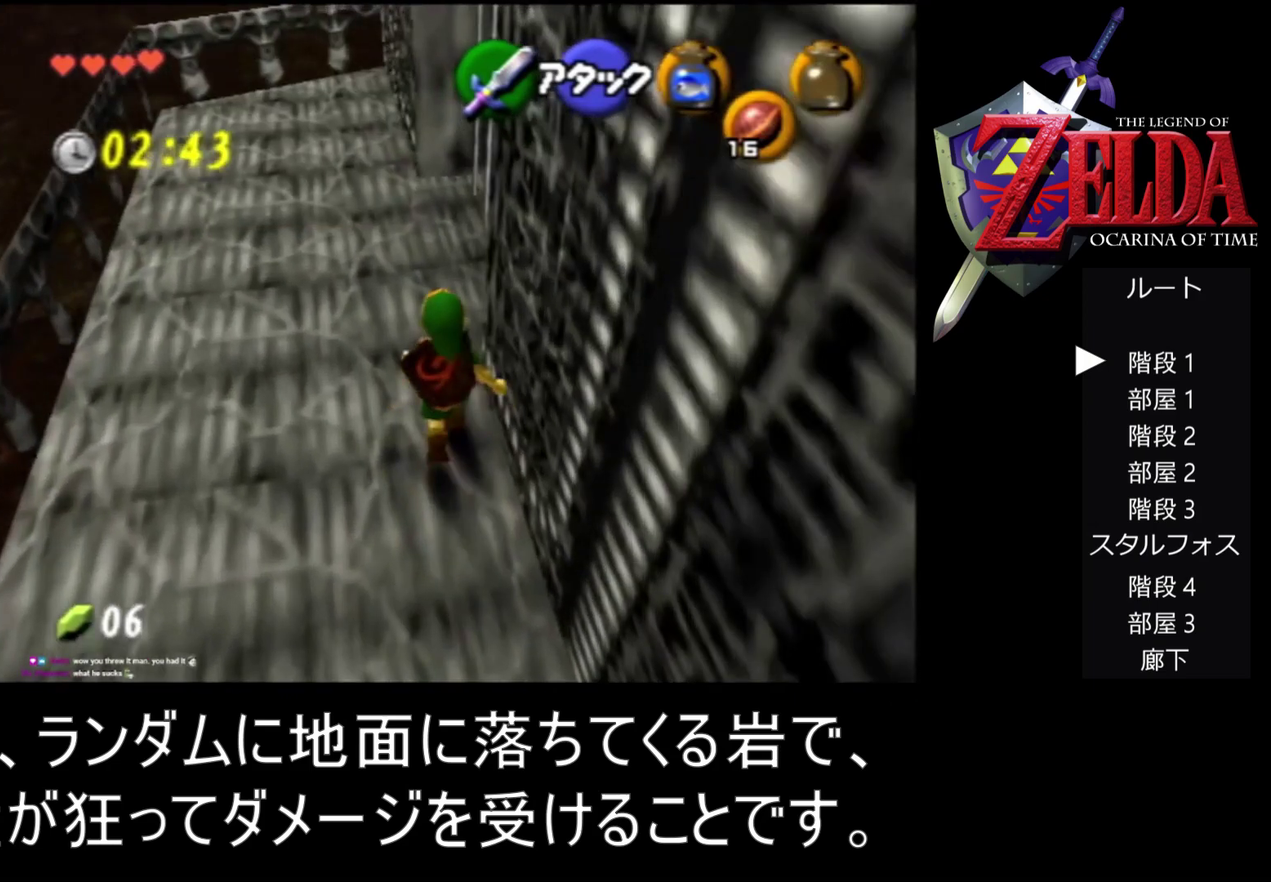
{"buttons": [], "left_stick": "up", "events": []}
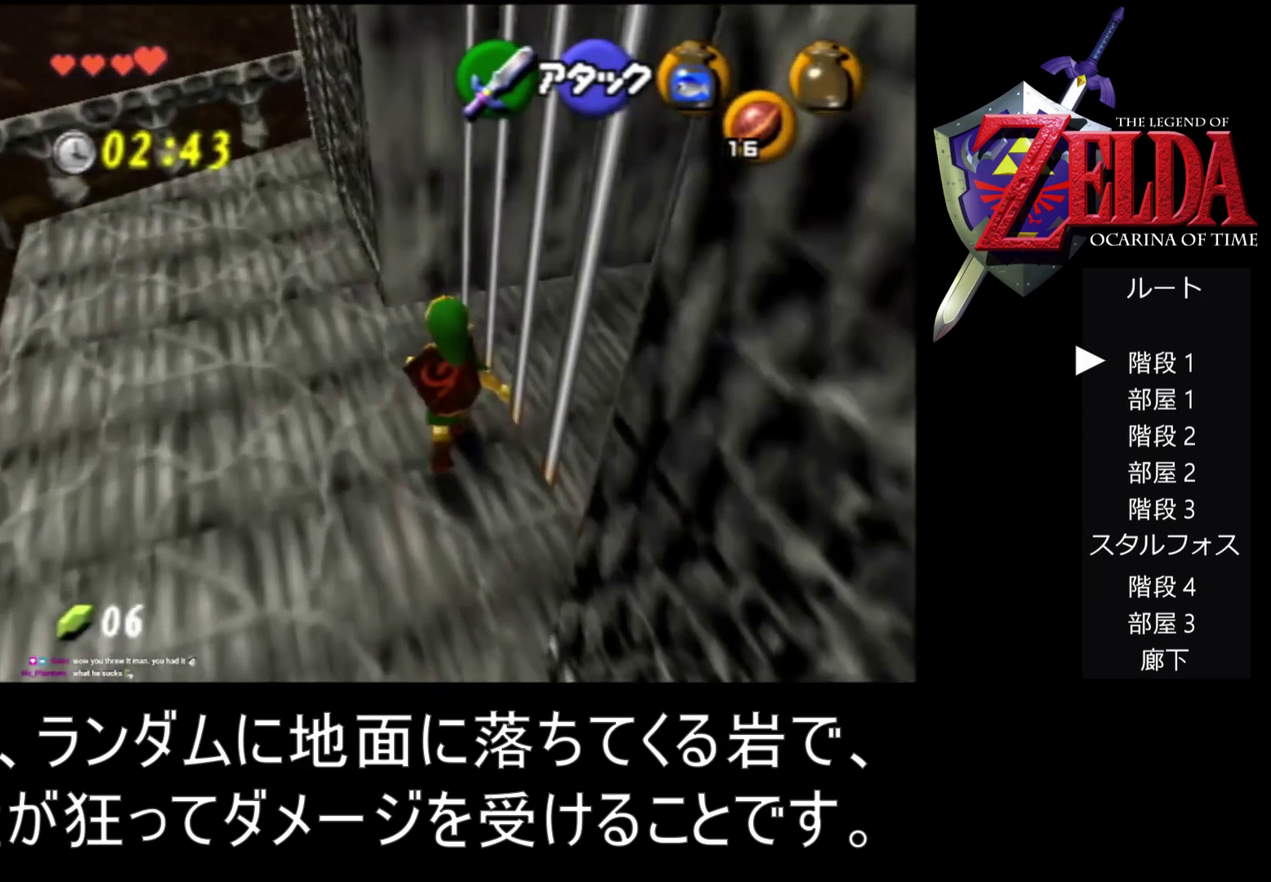
{"buttons": [], "left_stick": "up", "events": []}
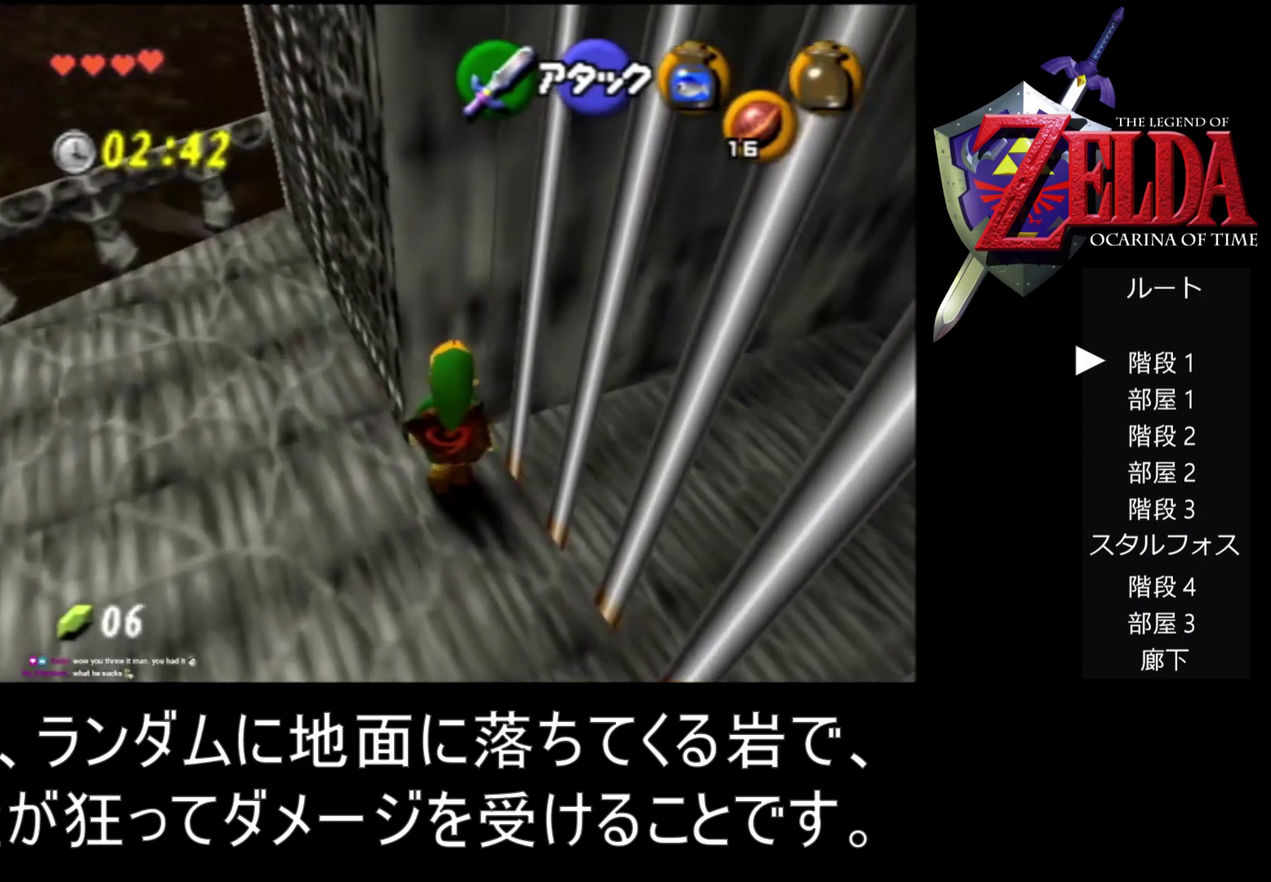
{"buttons": [], "left_stick": "up", "events": []}
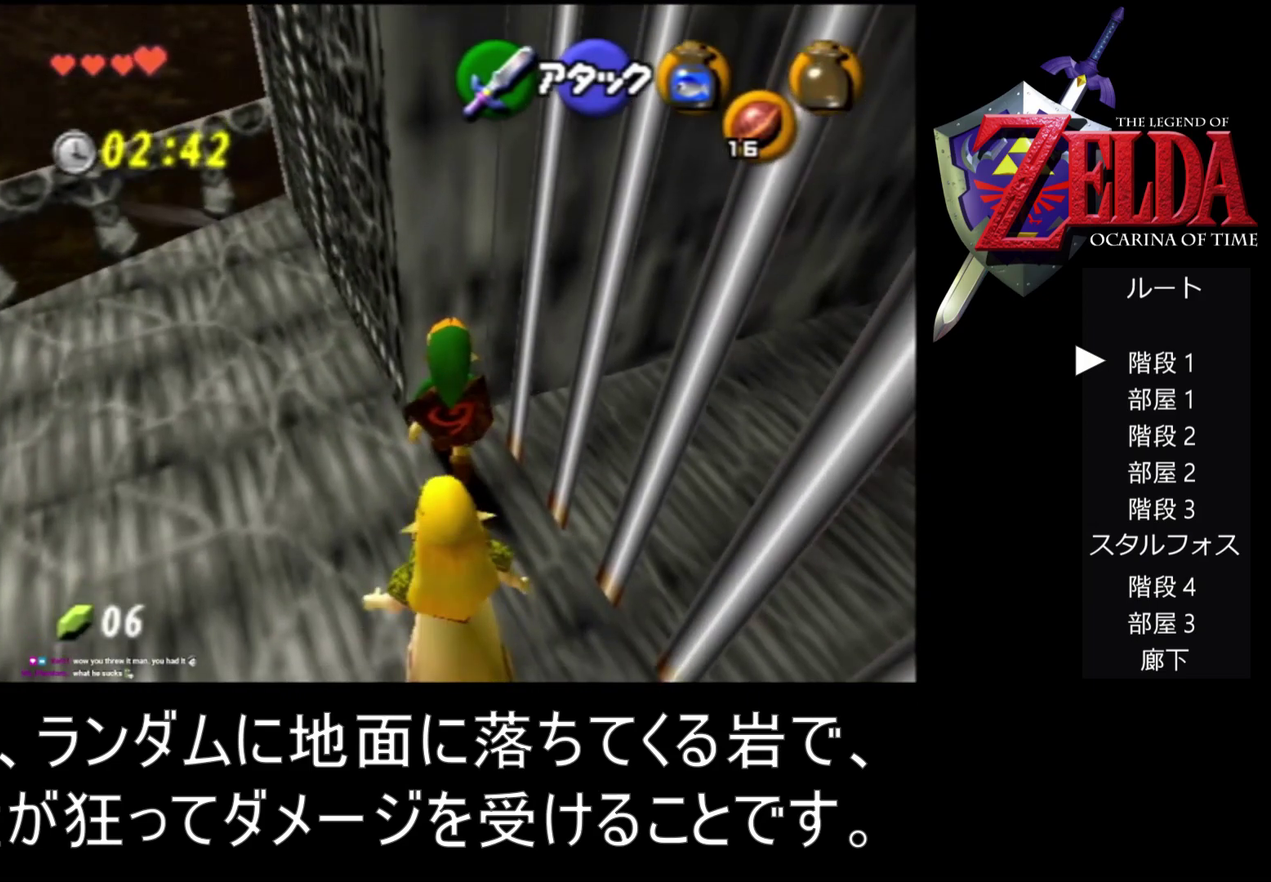
{"buttons": [], "left_stick": "up", "events": []}